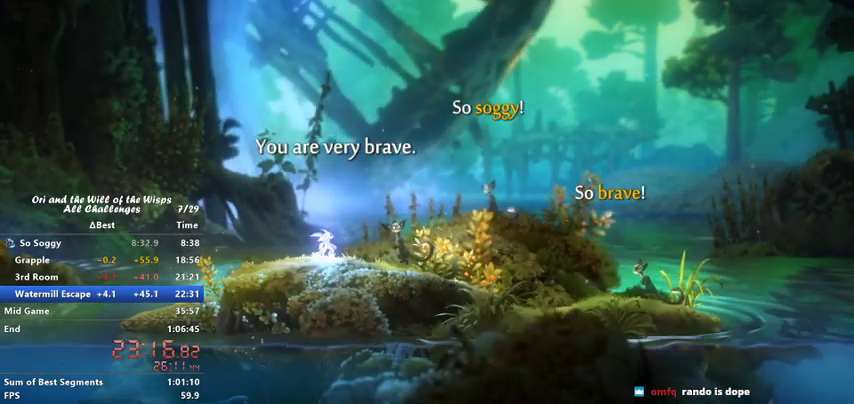
Gameplay with keyboard; each line is a JSON object with the keys held at the frame after it. "events" lists presses ("down") and releases ("up") of "ability1", "ability2", "ability3", "bash", "dash", "down", "feather", "grapple", "jump", "left", "right" and "up" between this image and that frame as [ms after this image, input, new state], when the widget could be followed in between. No other keys are recorded. Mouse input is not recorded. Key names are as the overlay labels them; some are game actions (e.g. jump) rather than physical keys.
{"keys": ["right"], "events": [[500, "right", "down"]]}
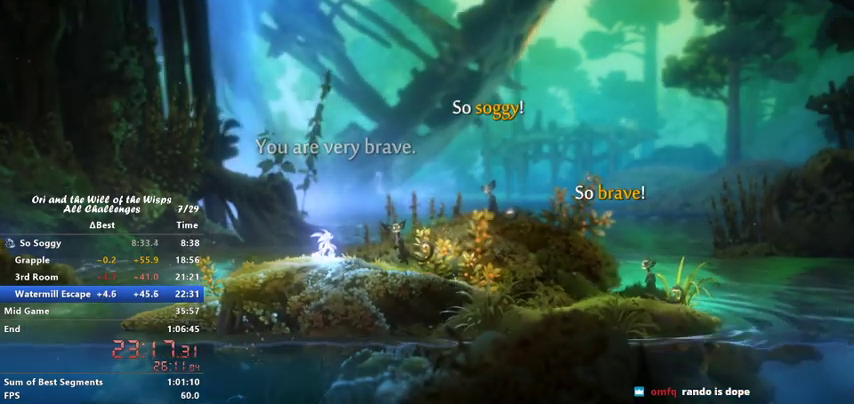
{"keys": ["right"], "events": []}
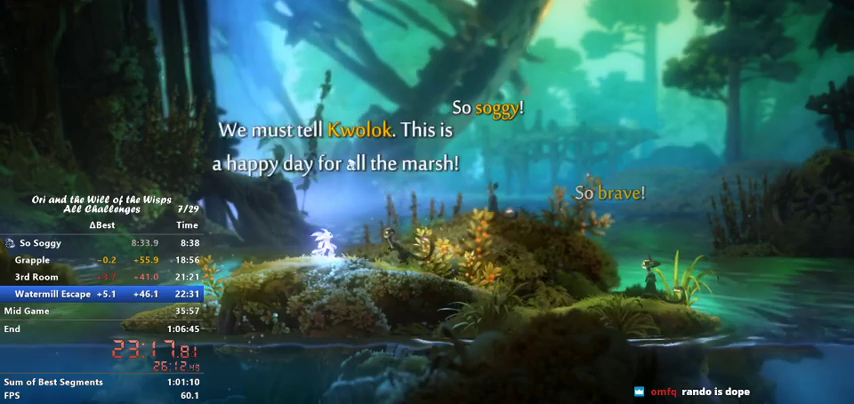
{"keys": ["right"], "events": []}
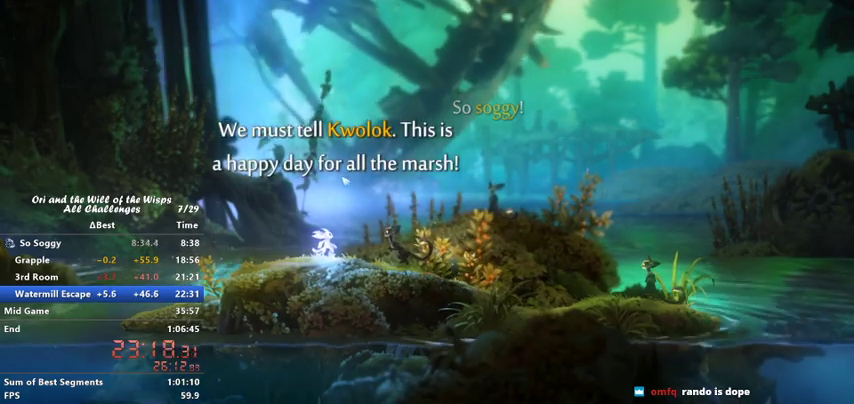
{"keys": ["right"], "events": []}
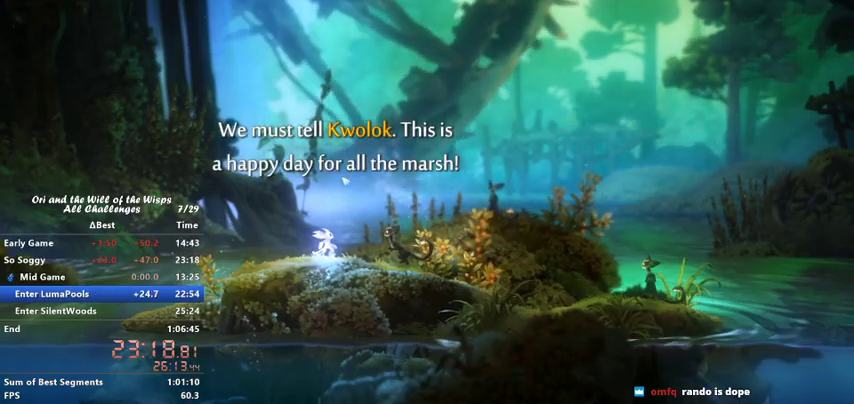
{"keys": ["right"], "events": []}
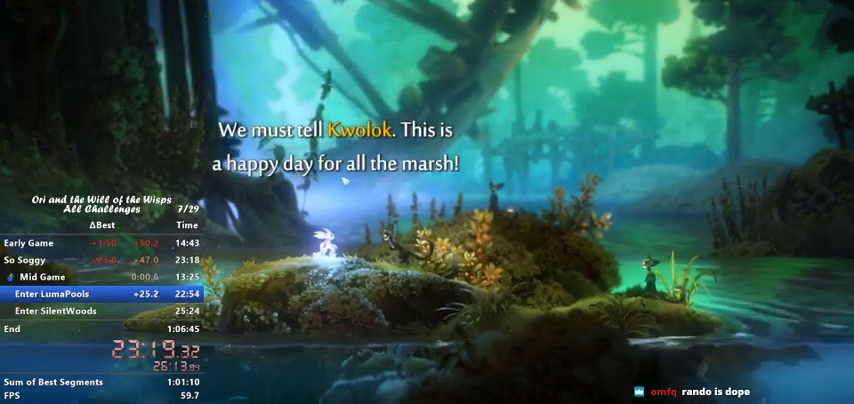
{"keys": ["right"], "events": []}
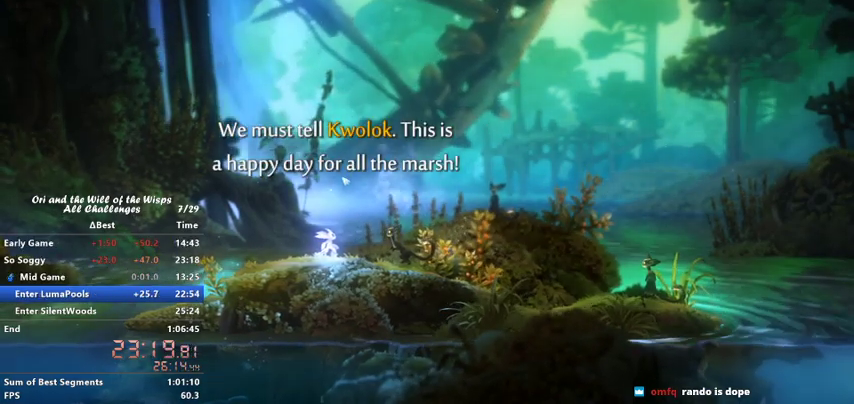
{"keys": ["right"], "events": []}
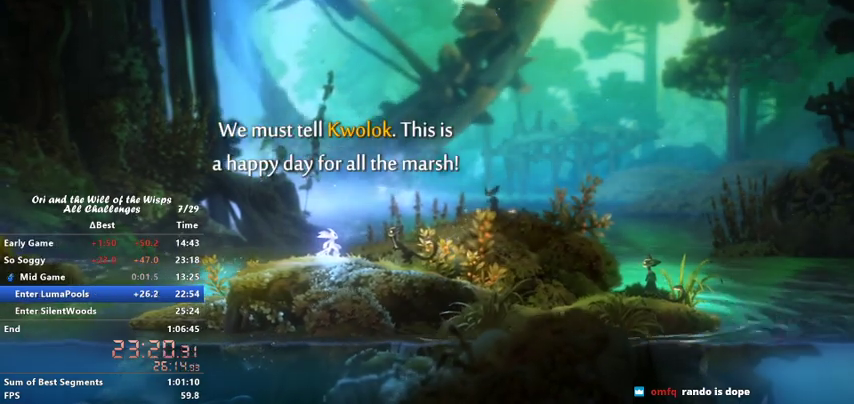
{"keys": ["right"], "events": []}
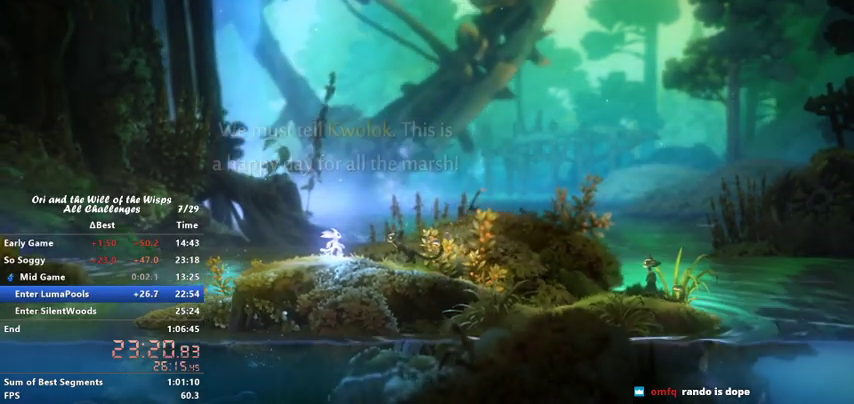
{"keys": ["right"], "events": []}
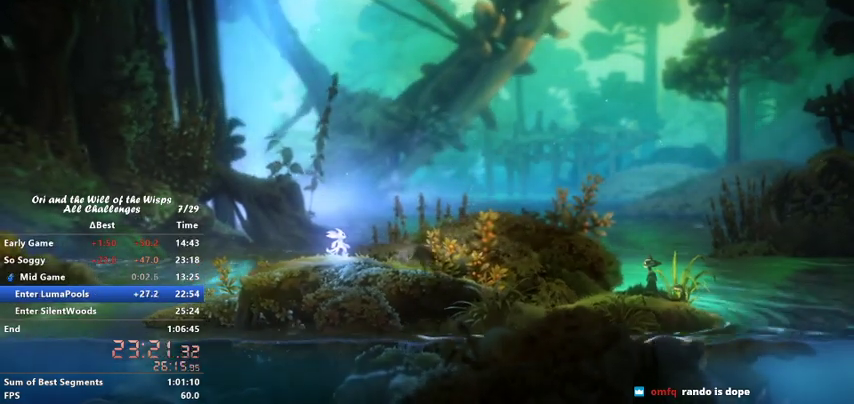
{"keys": ["right"], "events": []}
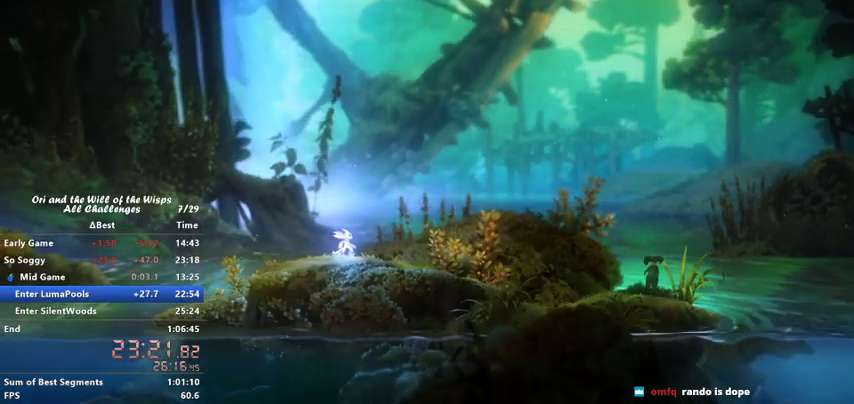
{"keys": ["right"], "events": []}
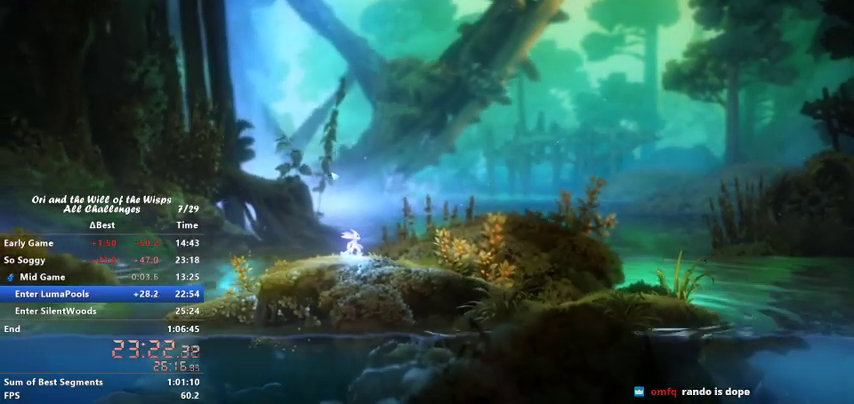
{"keys": ["right"], "events": []}
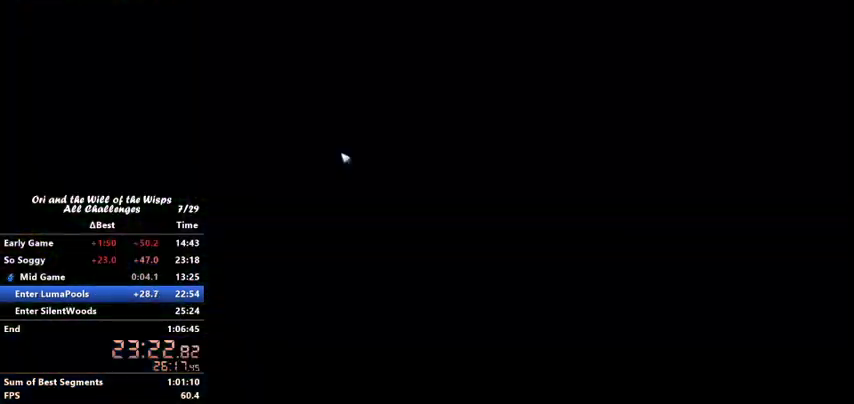
{"keys": ["right"], "events": []}
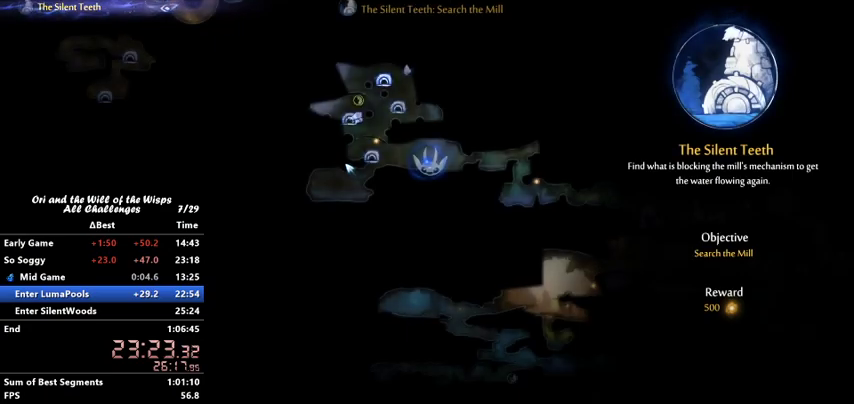
{"keys": ["right"], "events": []}
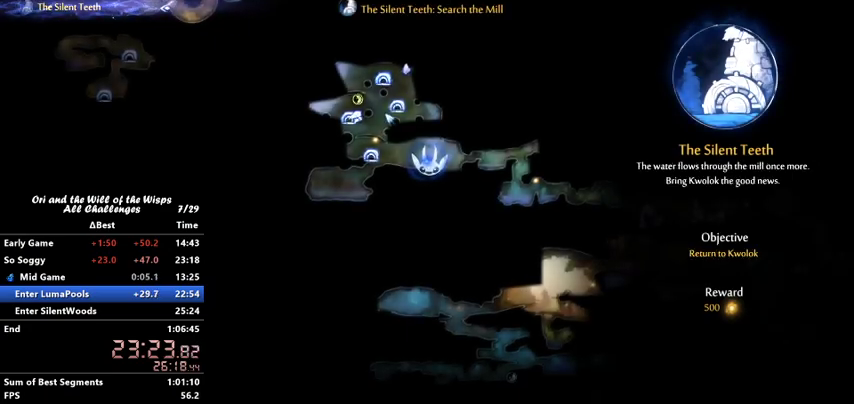
{"keys": ["right"], "events": []}
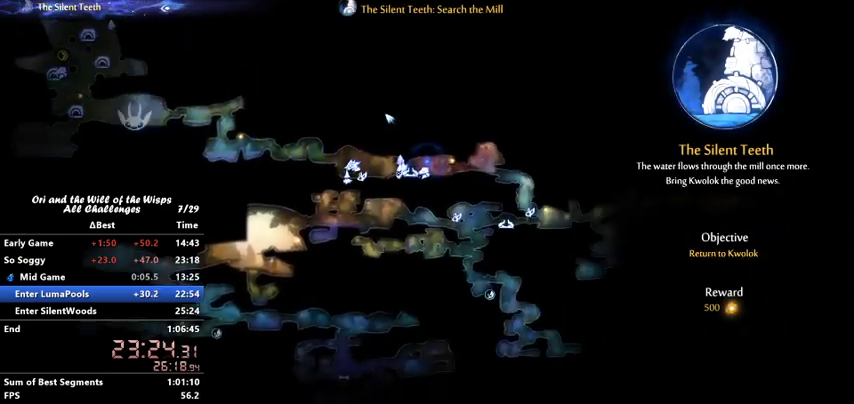
{"keys": ["right"], "events": []}
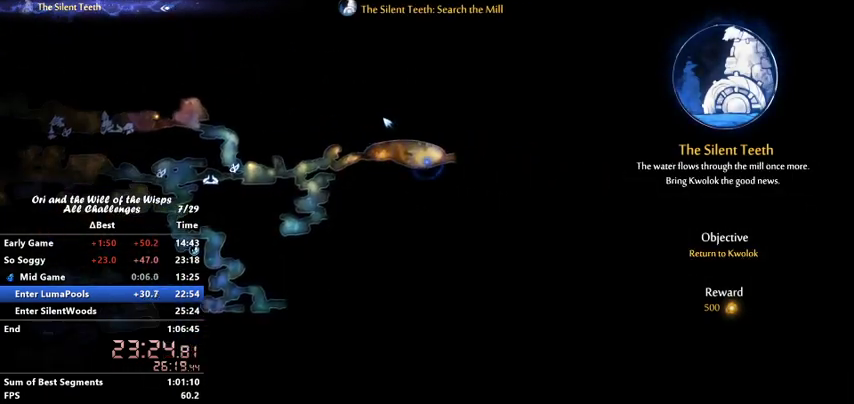
{"keys": ["right"], "events": []}
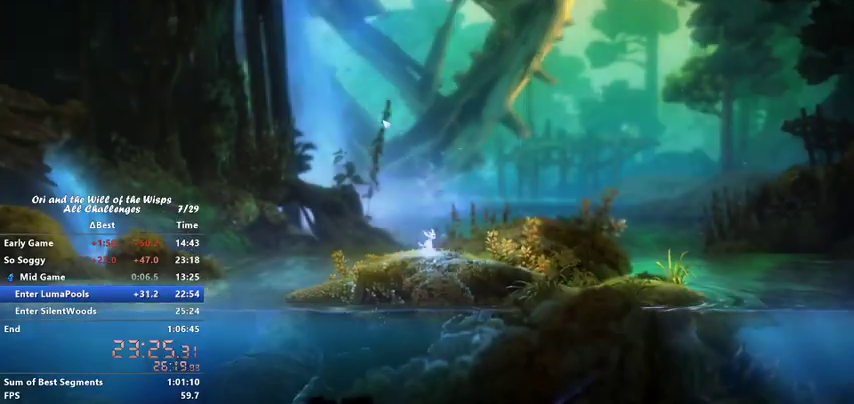
{"keys": ["right"], "events": [[167, "dash", "down"], [300, "dash", "up"], [300, "jump", "down"], [367, "jump", "up"], [400, "dash", "down"], [500, "dash", "up"]]}
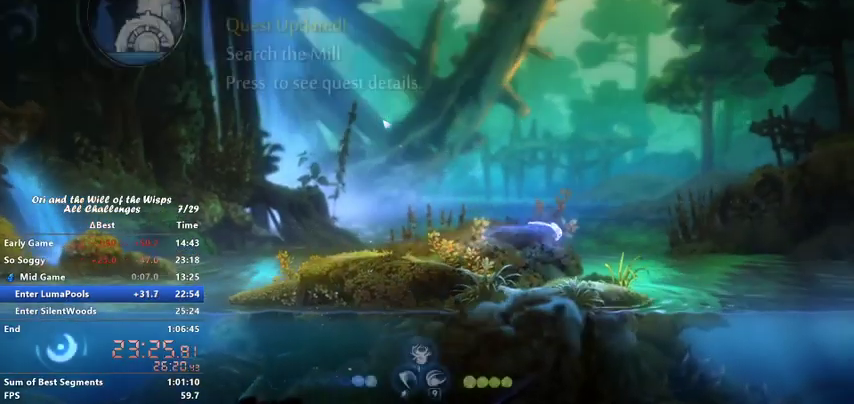
{"keys": ["right"], "events": []}
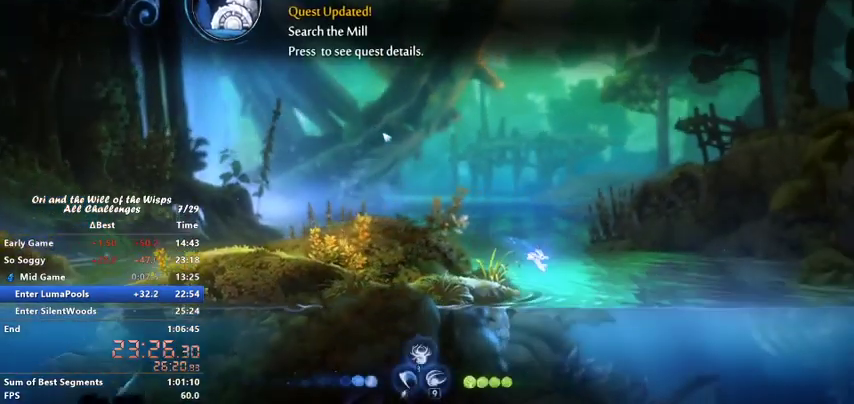
{"keys": ["down", "jump", "right"], "events": [[300, "down", "down"], [367, "jump", "down"]]}
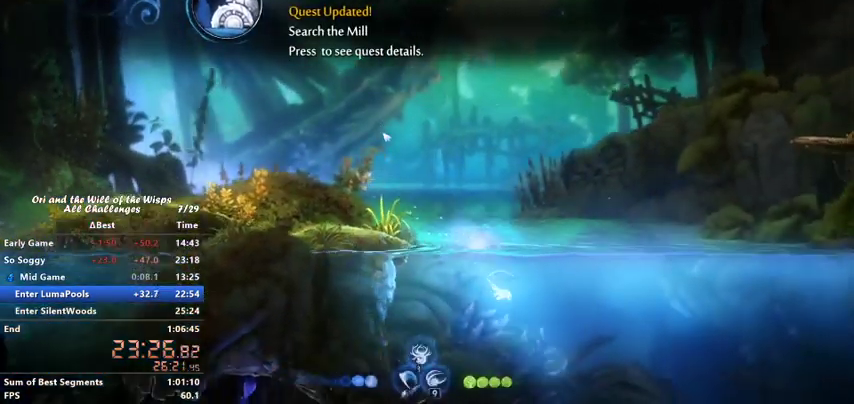
{"keys": ["down", "jump", "right"], "events": []}
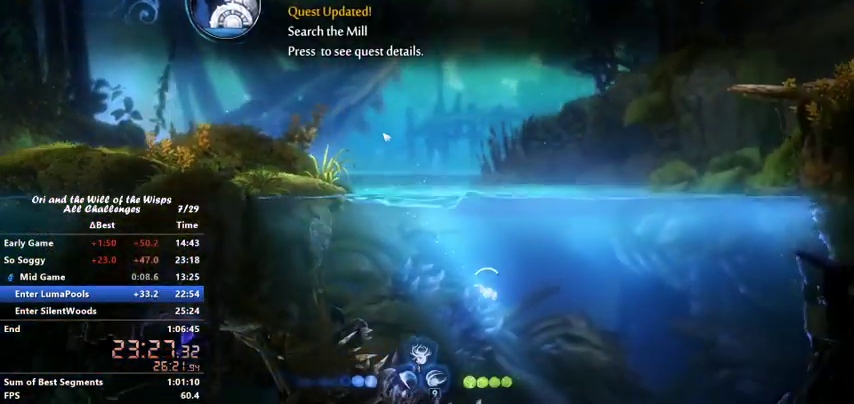
{"keys": ["down", "jump", "right"], "events": []}
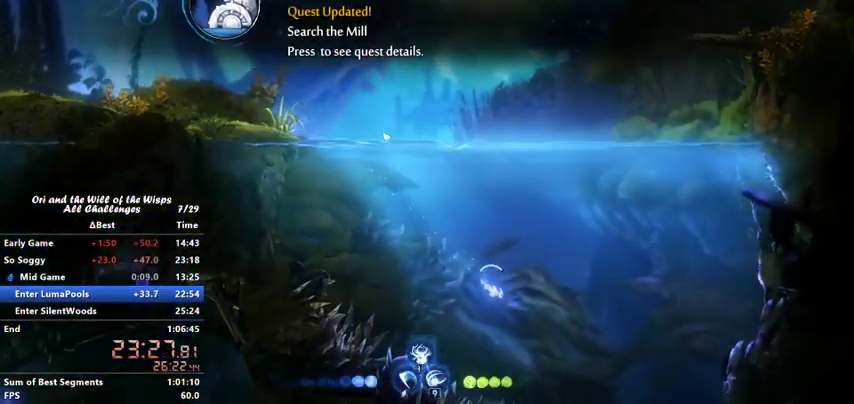
{"keys": ["down", "jump", "right"], "events": []}